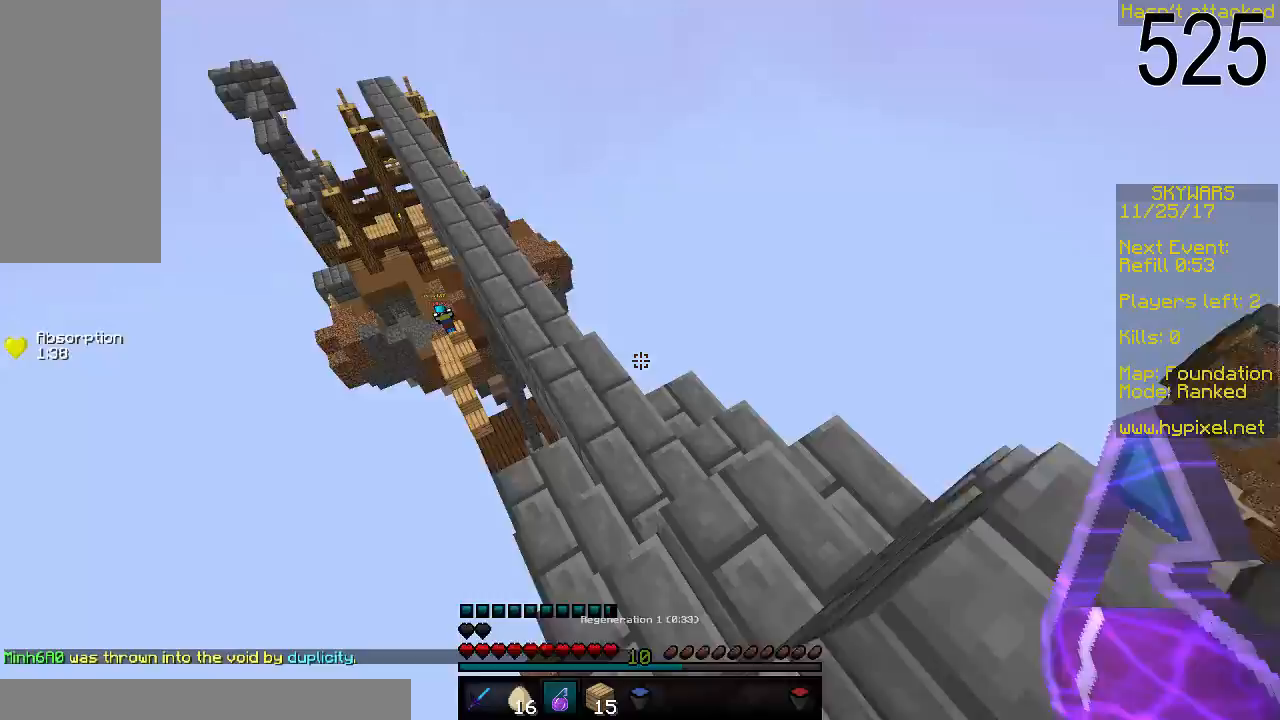
Gameplay with keyboard and mouse; each line is a JSON object with the keys and mouse buttons held at the frame after it. "events" lists presses ("down") and releases ("up") of "a", "d", "s", "space", "w", "mouse_left" and "mouse_right" between this image and that frame as [ms after this image, input, new state], when the widget could be followed in between. "mouse_left", "mouse_right" = the "left", "right" buttons of the "mouse" list. No other keys are recorded. Fast repeated clicks can show as one long hold. Mouse movement is not recorded.
{"keys": [], "mouse": [], "events": [[217, "d", "up"]]}
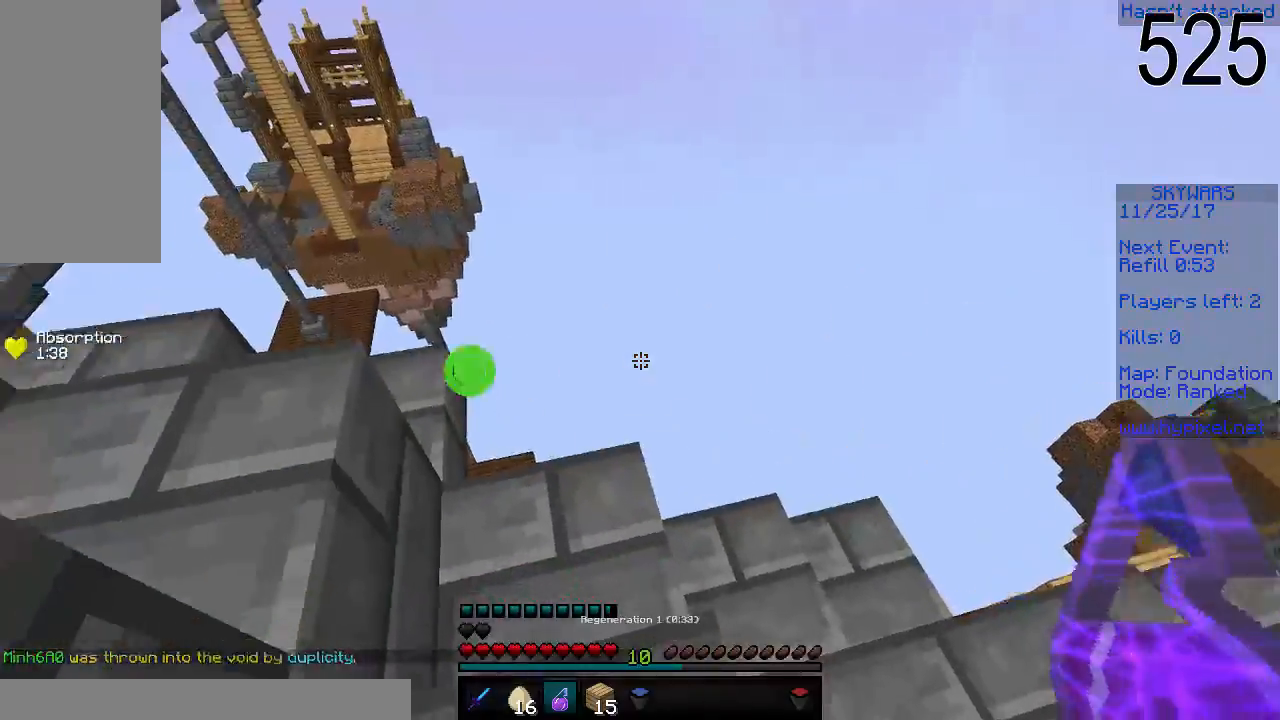
{"keys": ["a", "w"], "mouse": [], "events": [[67, "w", "down"], [167, "space", "down"], [317, "space", "up"], [367, "a", "down"]]}
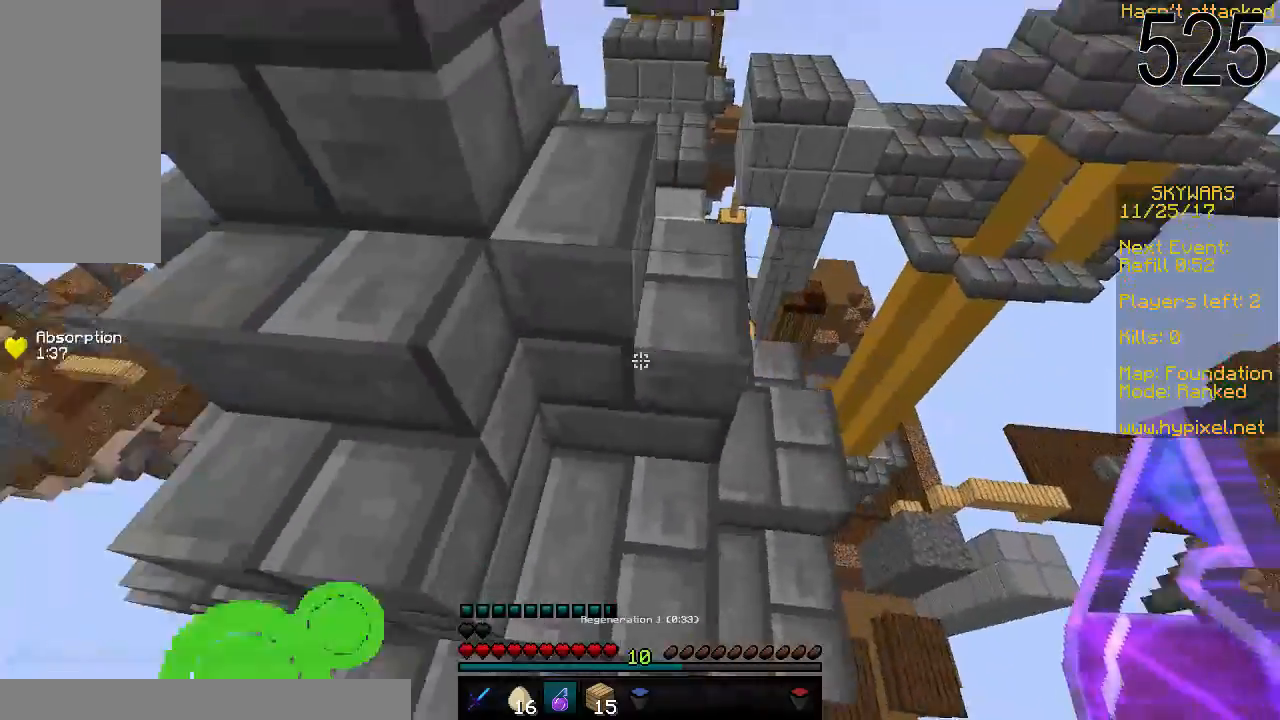
{"keys": ["w"], "mouse": [], "events": [[17, "a", "up"], [67, "space", "down"], [317, "space", "up"]]}
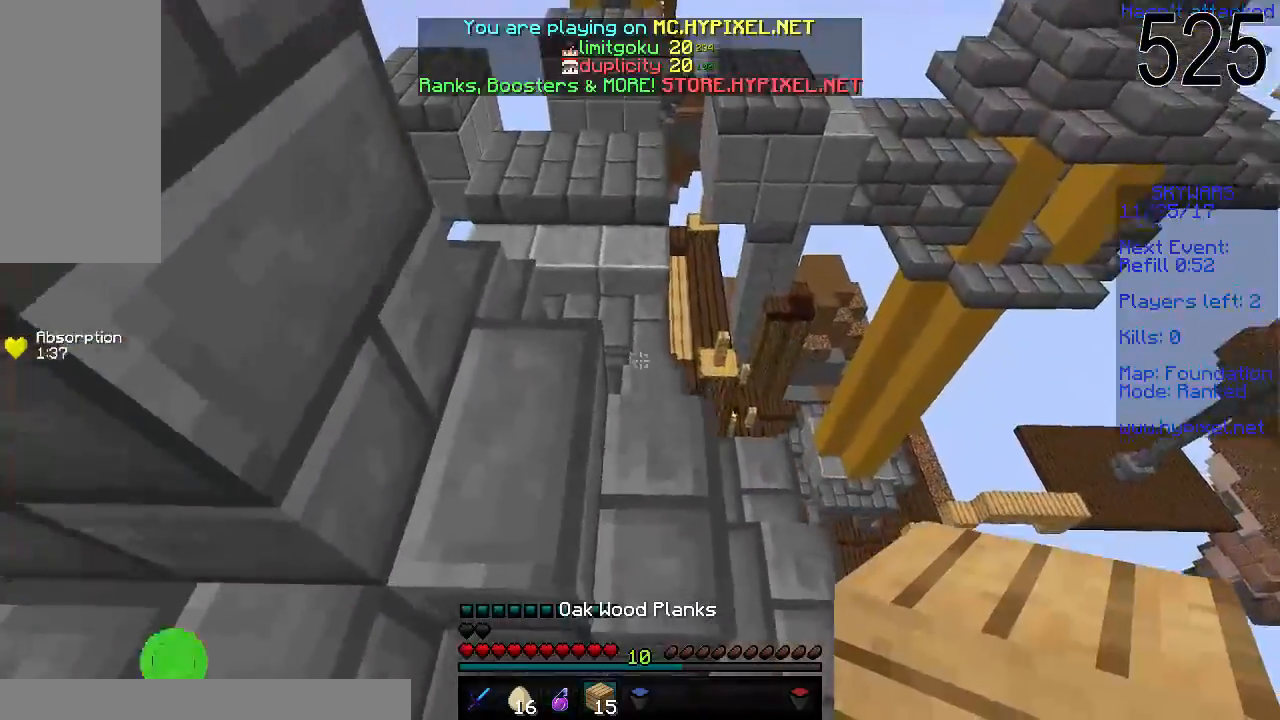
{"keys": ["space", "w"], "mouse": [], "events": [[67, "d", "down"], [267, "space", "down"], [417, "d", "up"]]}
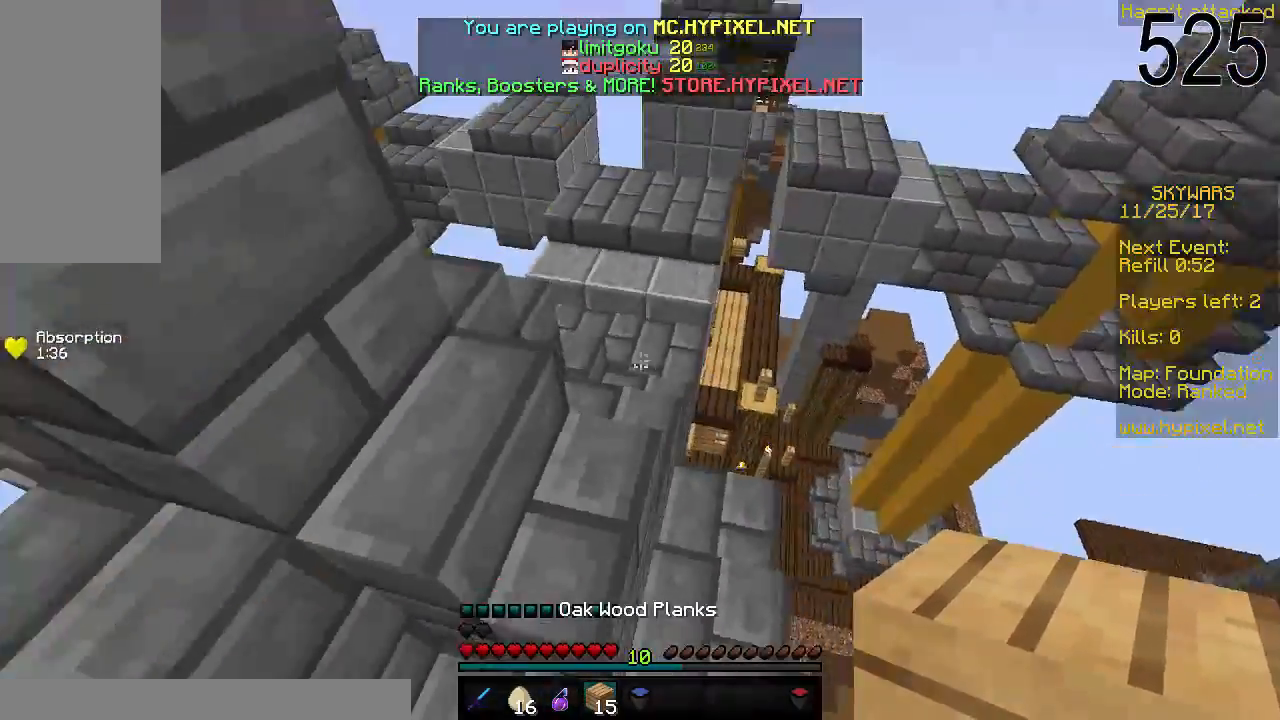
{"keys": ["space", "w"], "mouse": [], "events": [[67, "space", "up"], [217, "space", "down"], [267, "w", "up"], [467, "w", "down"]]}
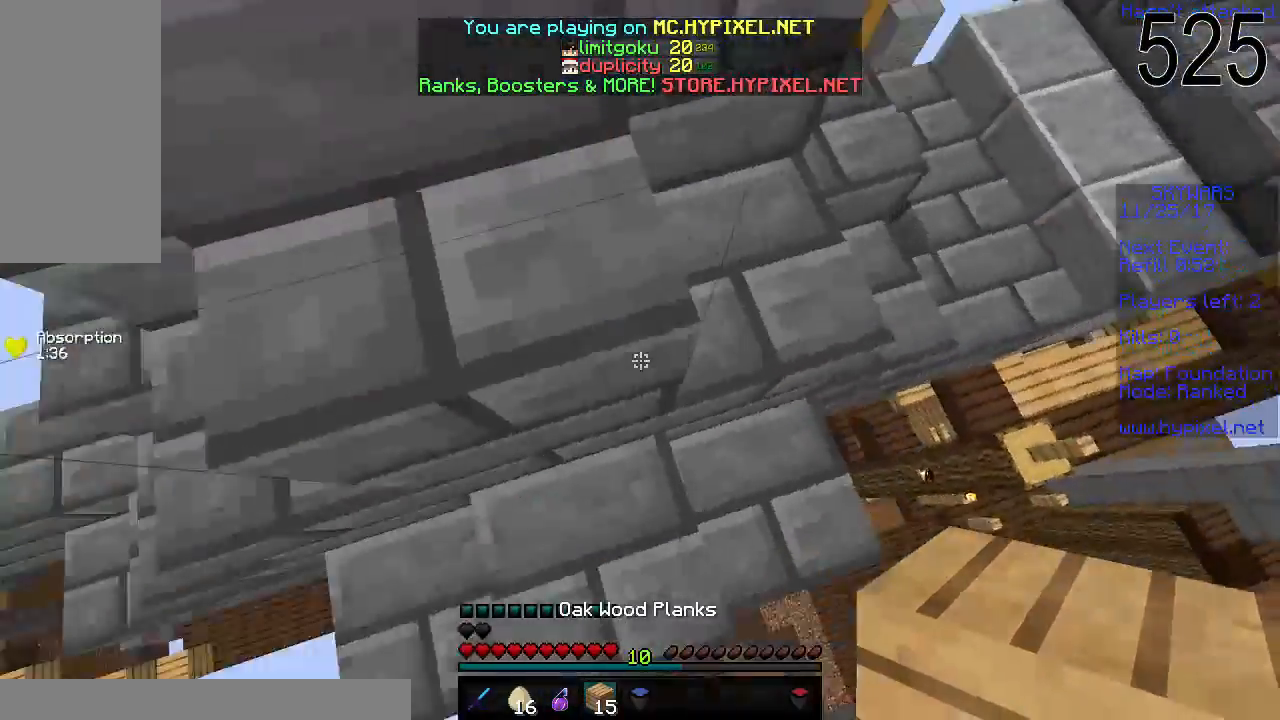
{"keys": ["d", "space", "w"], "mouse": [], "events": [[167, "w", "up"], [367, "w", "down"], [417, "d", "down"]]}
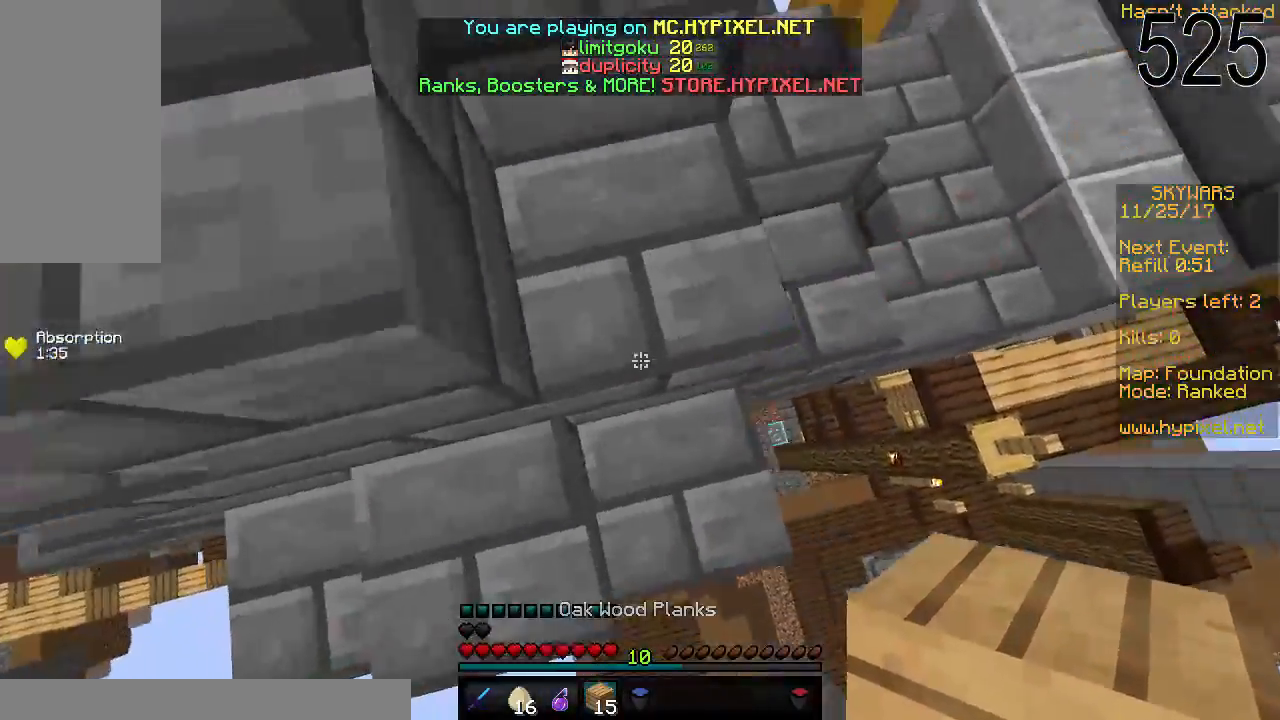
{"keys": [], "mouse": [], "events": [[67, "d", "up"], [217, "w", "up"], [267, "mouse_right", "down"], [367, "mouse_right", "up"], [367, "space", "up"]]}
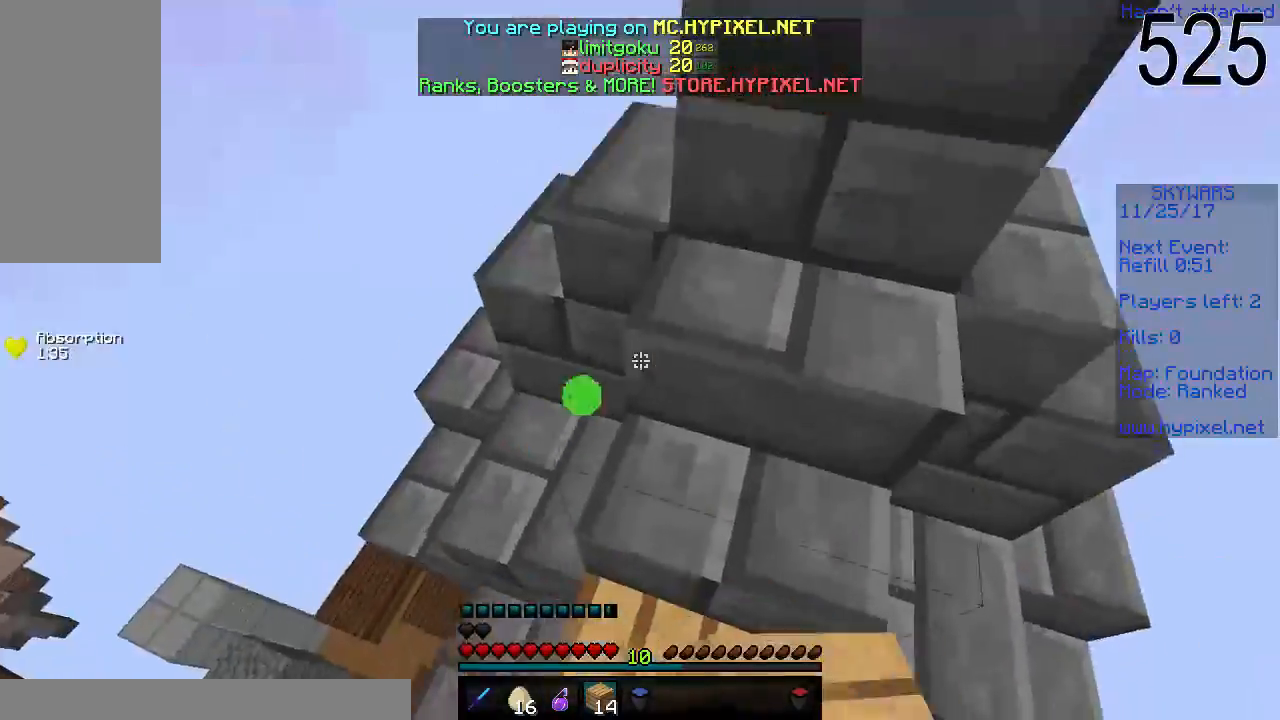
{"keys": [], "mouse": [], "events": [[117, "space", "down"], [167, "w", "down"], [317, "w", "up"], [367, "mouse_right", "down"], [367, "space", "up"], [467, "mouse_right", "up"]]}
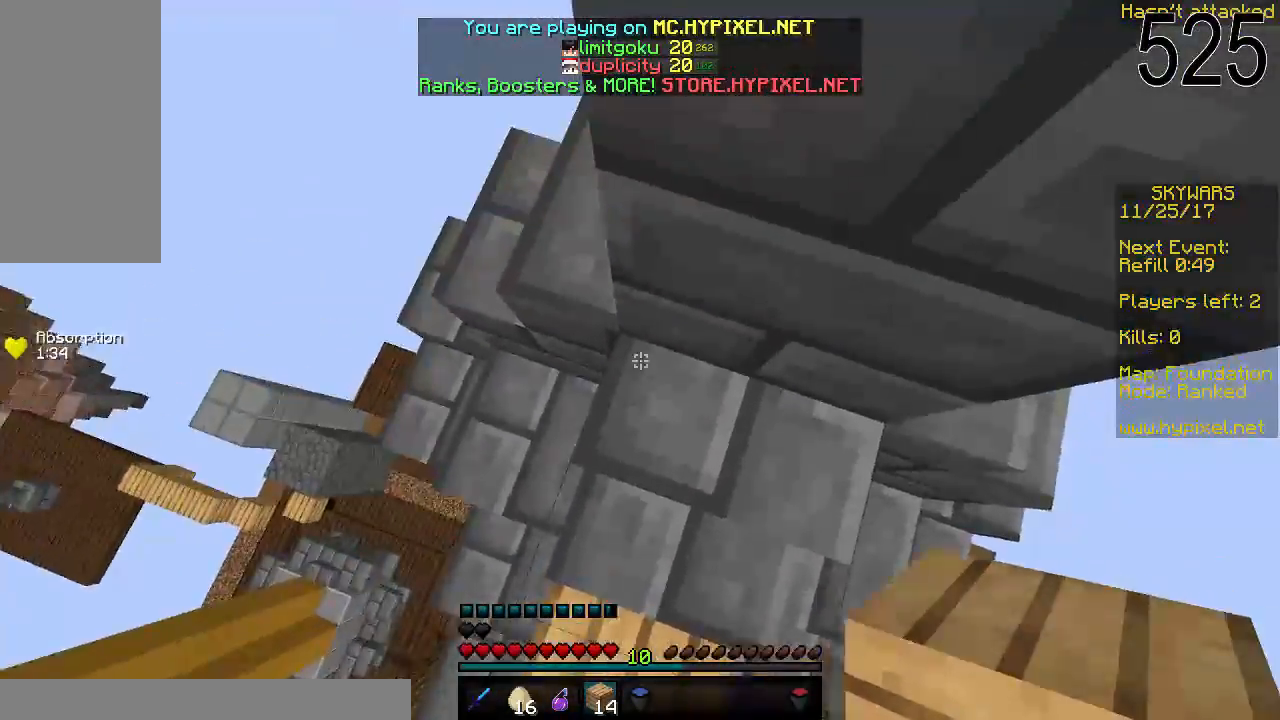
{"keys": ["w"], "mouse": [], "events": [[217, "w", "down"]]}
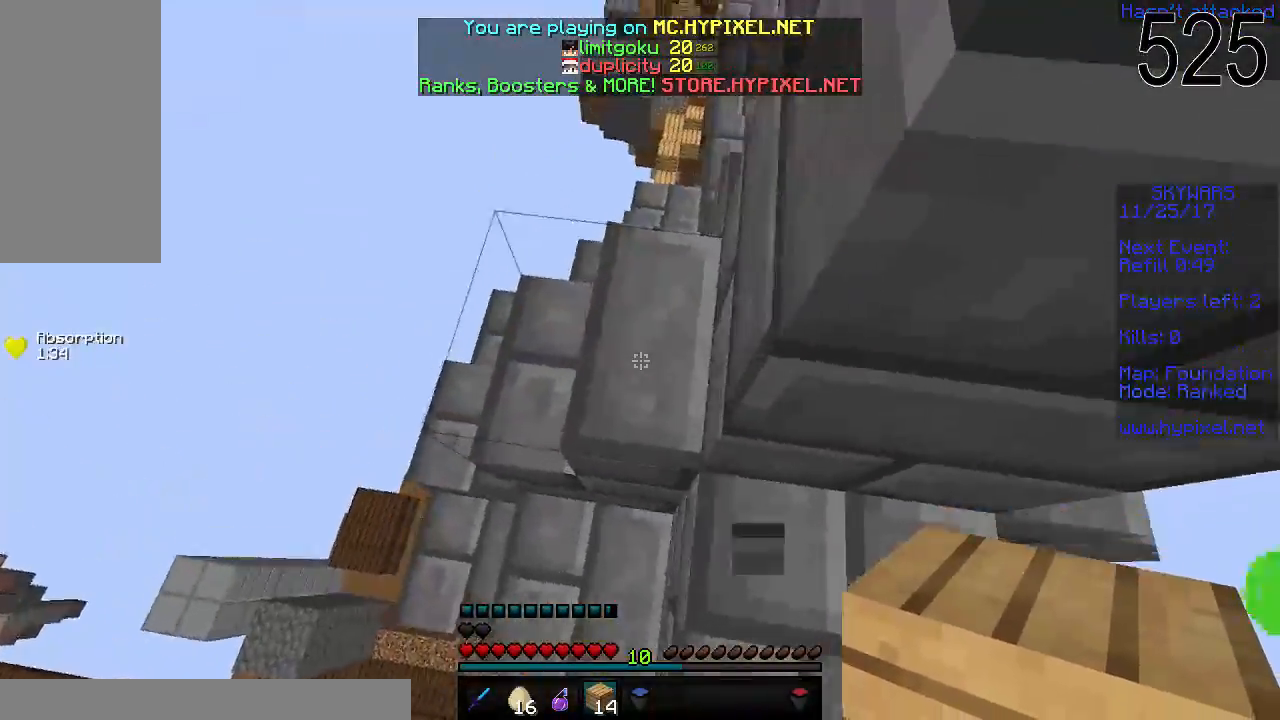
{"keys": ["w"], "mouse": [], "events": [[167, "w", "up"], [367, "w", "down"]]}
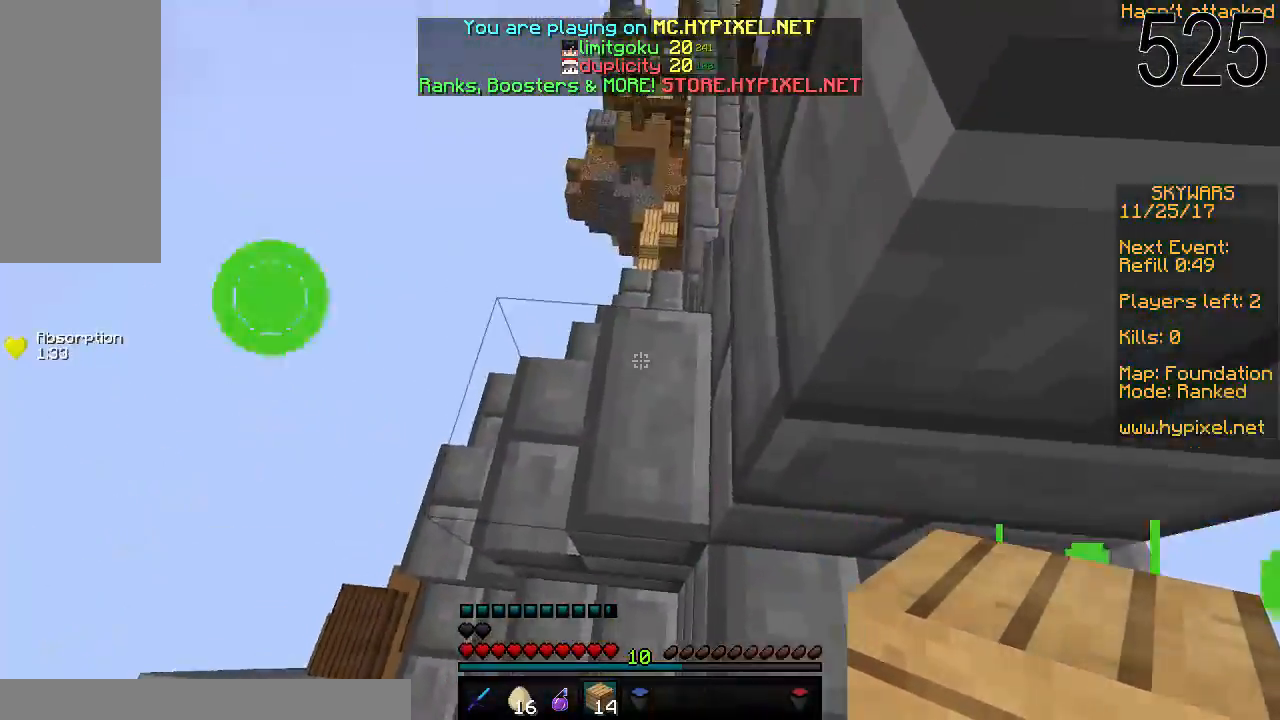
{"keys": ["w"], "mouse": [], "events": [[117, "w", "up"], [417, "w", "down"]]}
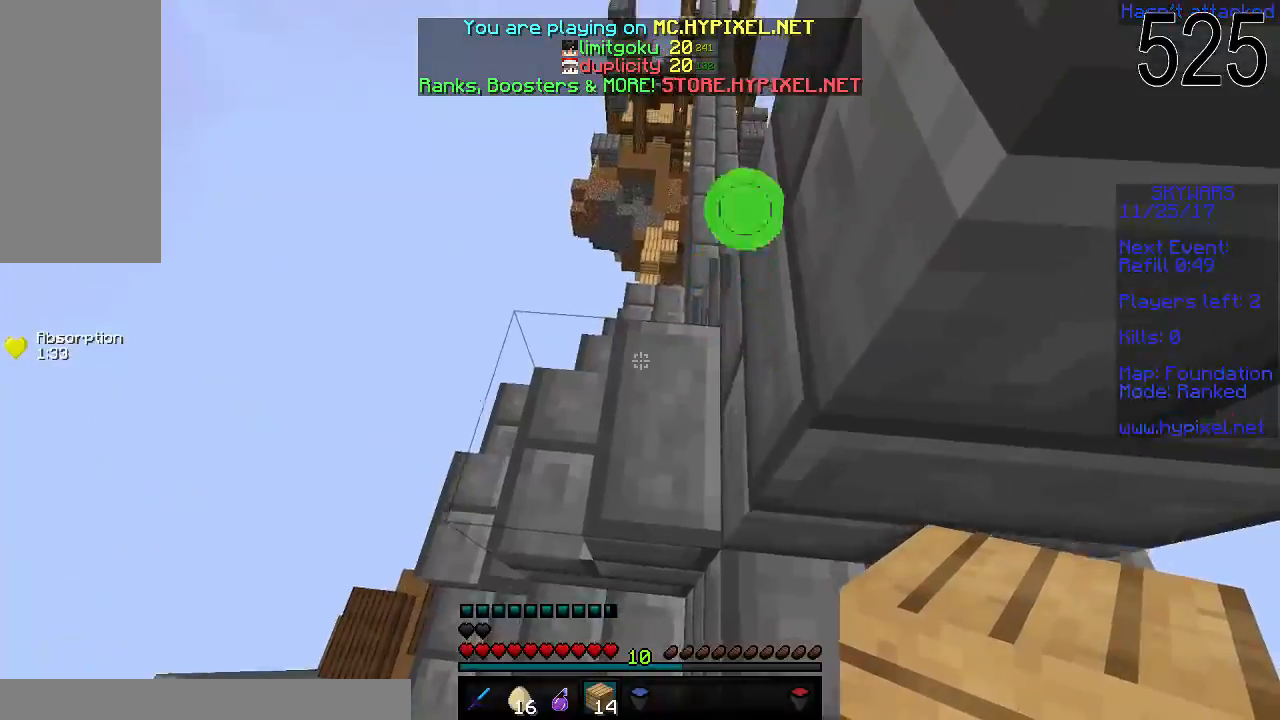
{"keys": [], "mouse": [], "events": [[317, "w", "up"]]}
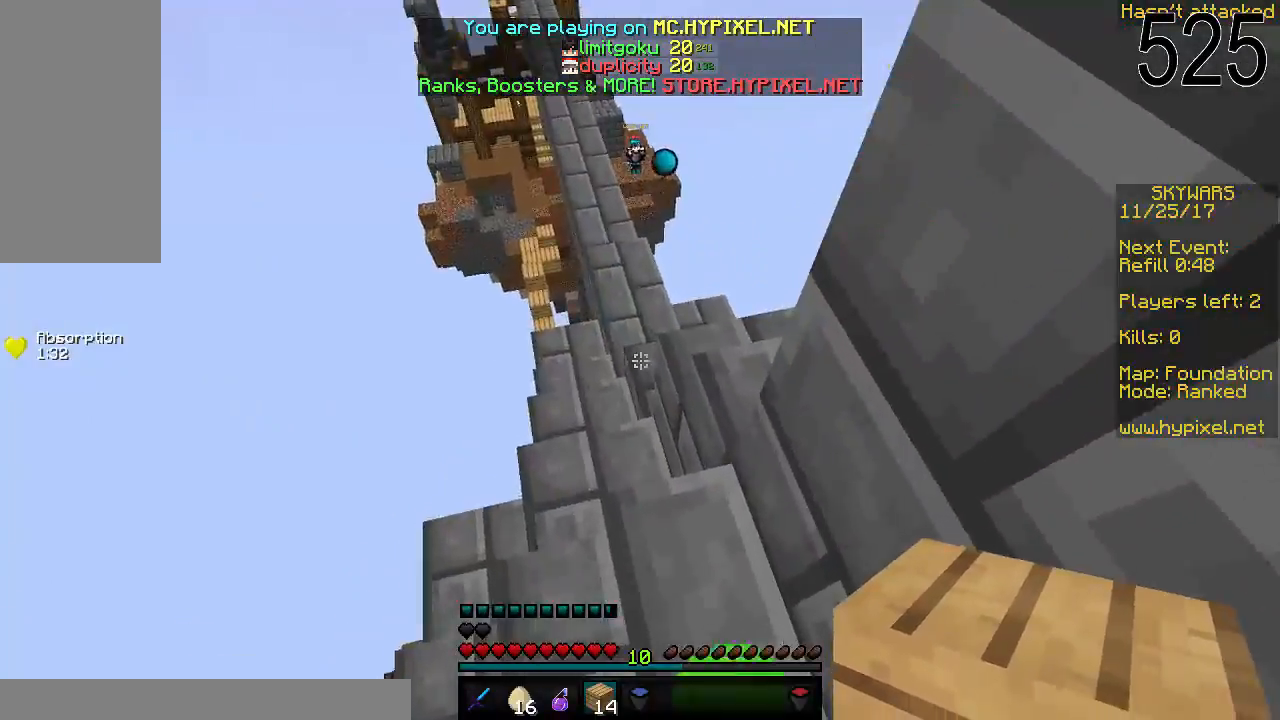
{"keys": [], "mouse": [], "events": []}
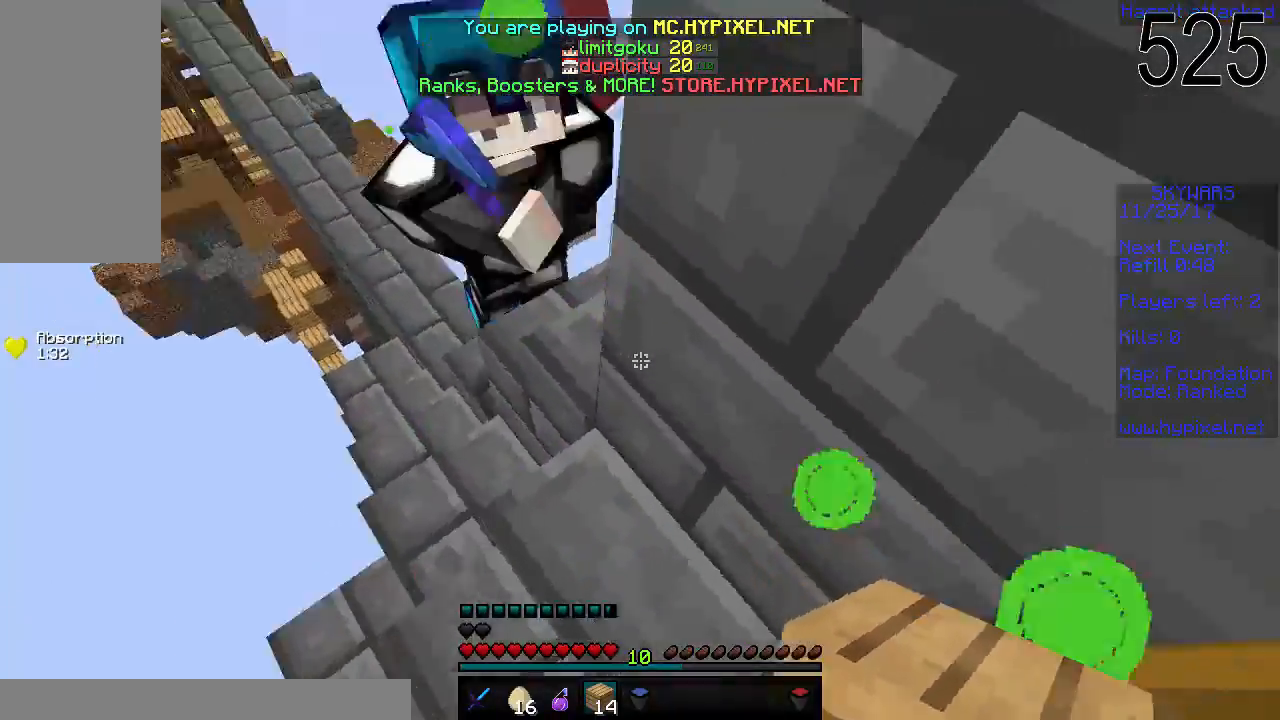
{"keys": ["w"], "mouse": [], "events": [[17, "d", "down"], [117, "d", "up"], [417, "w", "down"]]}
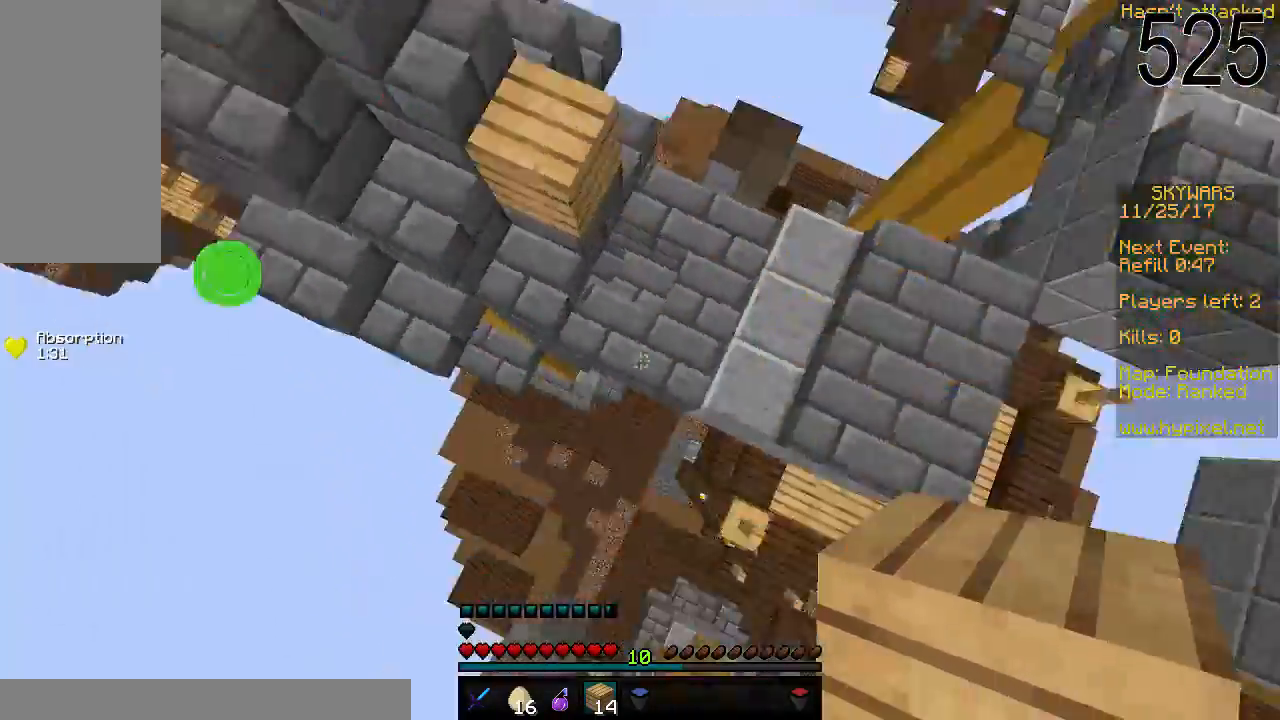
{"keys": ["w"], "mouse": [], "events": []}
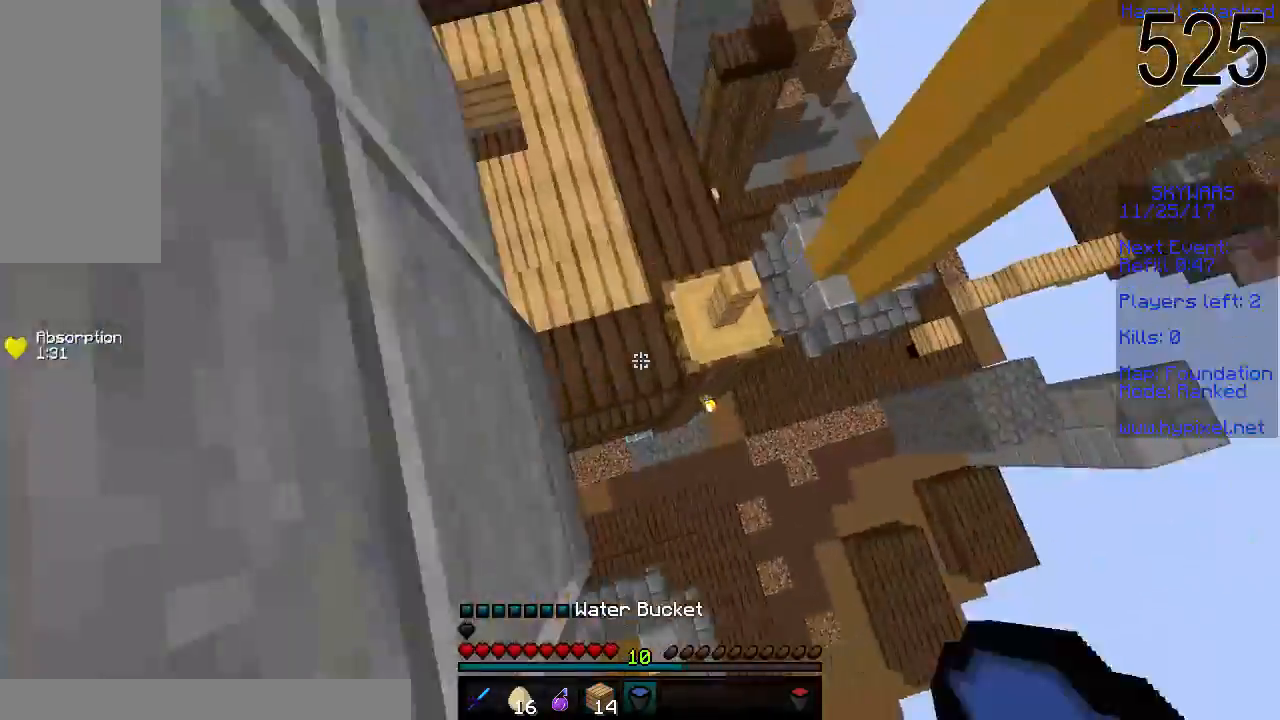
{"keys": ["w"], "mouse": ["right"], "events": [[267, "mouse_right", "down"], [350, "mouse_right", "up"], [450, "mouse_right", "down"]]}
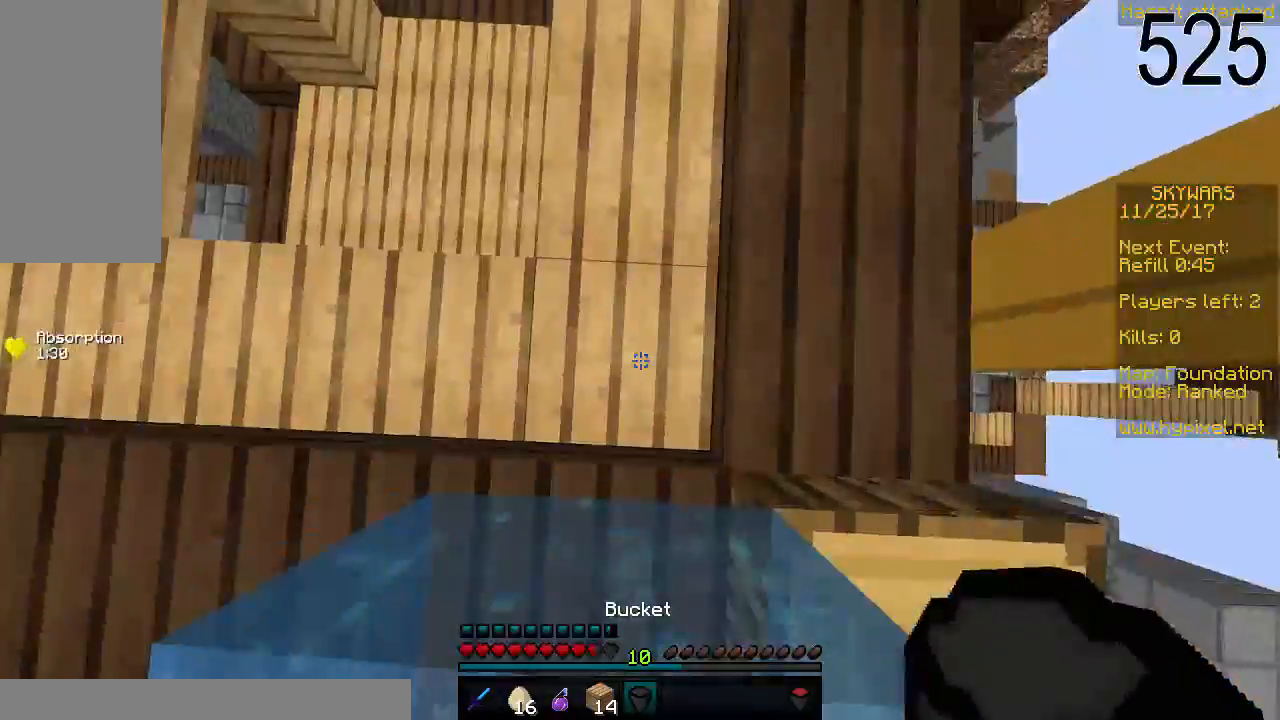
{"keys": ["s"], "mouse": ["right"], "events": [[17, "mouse_right", "up"], [67, "w", "up"], [167, "s", "down"], [417, "mouse_right", "down"]]}
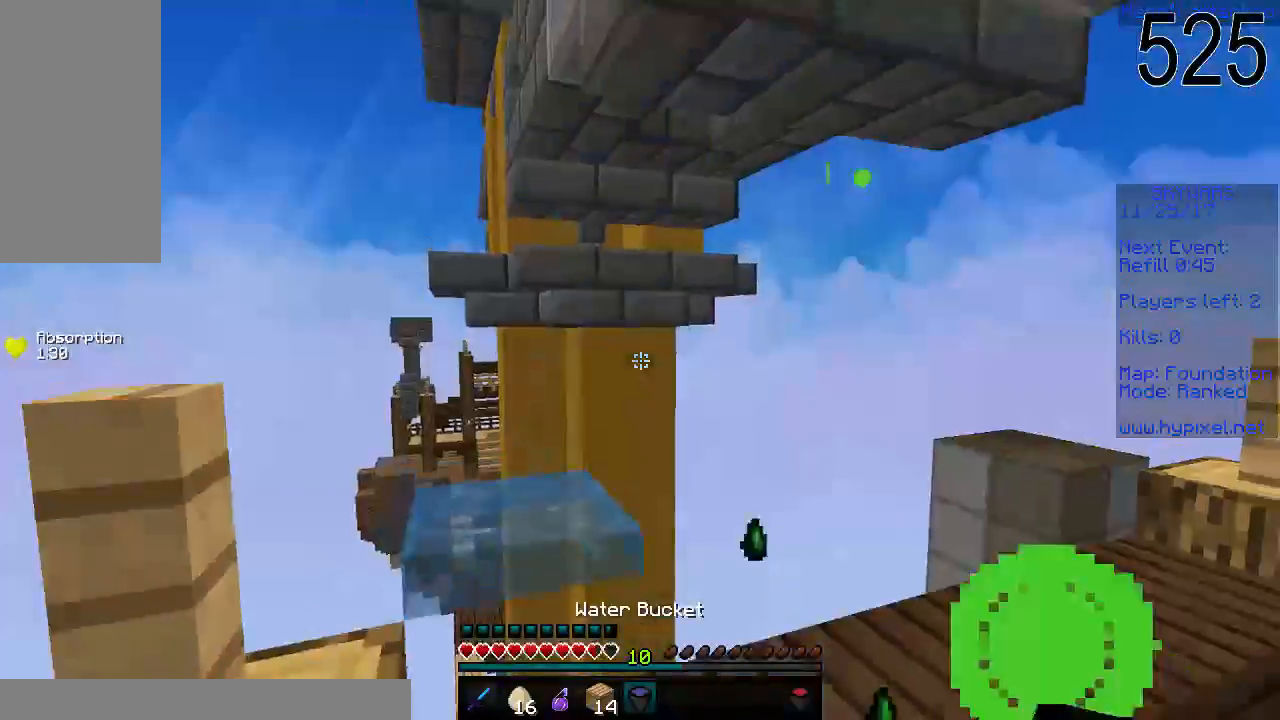
{"keys": ["w"], "mouse": [], "events": [[17, "a", "down"], [17, "mouse_right", "up"], [167, "s", "up"], [217, "w", "down"], [417, "a", "up"]]}
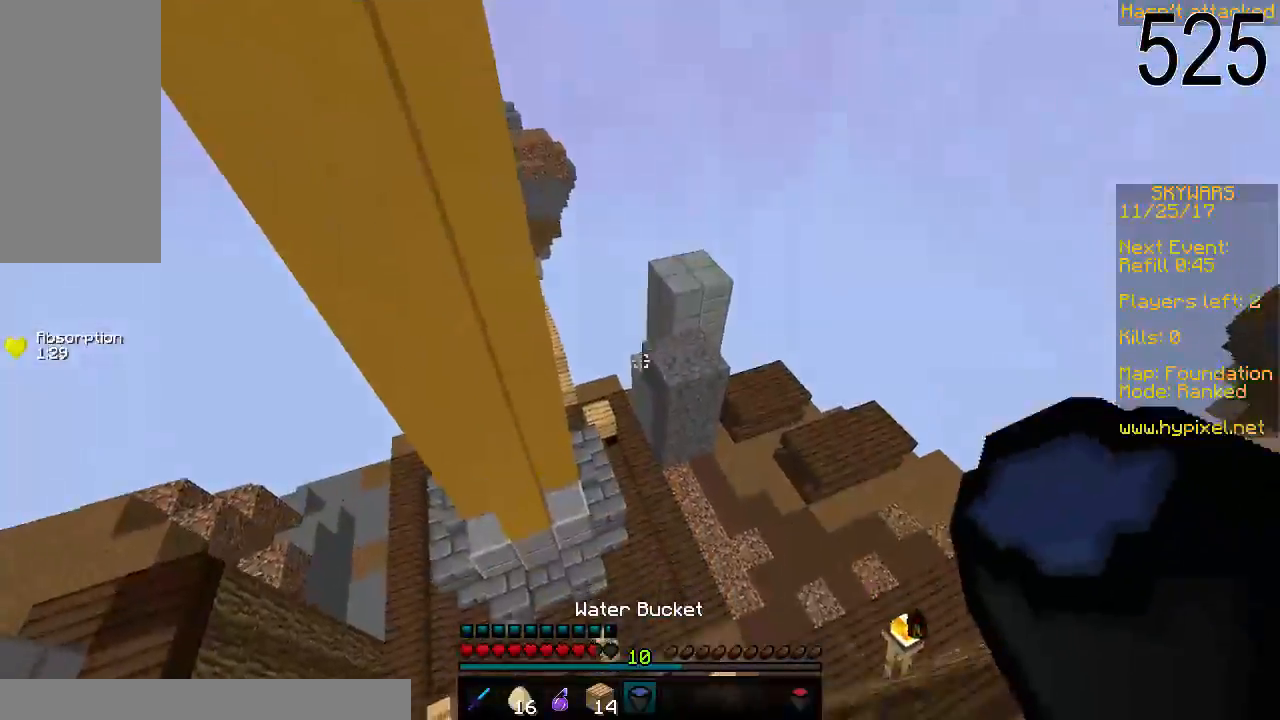
{"keys": ["d", "w"], "mouse": [], "events": [[67, "mouse_left", "down"], [167, "mouse_left", "up"], [217, "a", "down"], [267, "a", "up"], [417, "d", "down"]]}
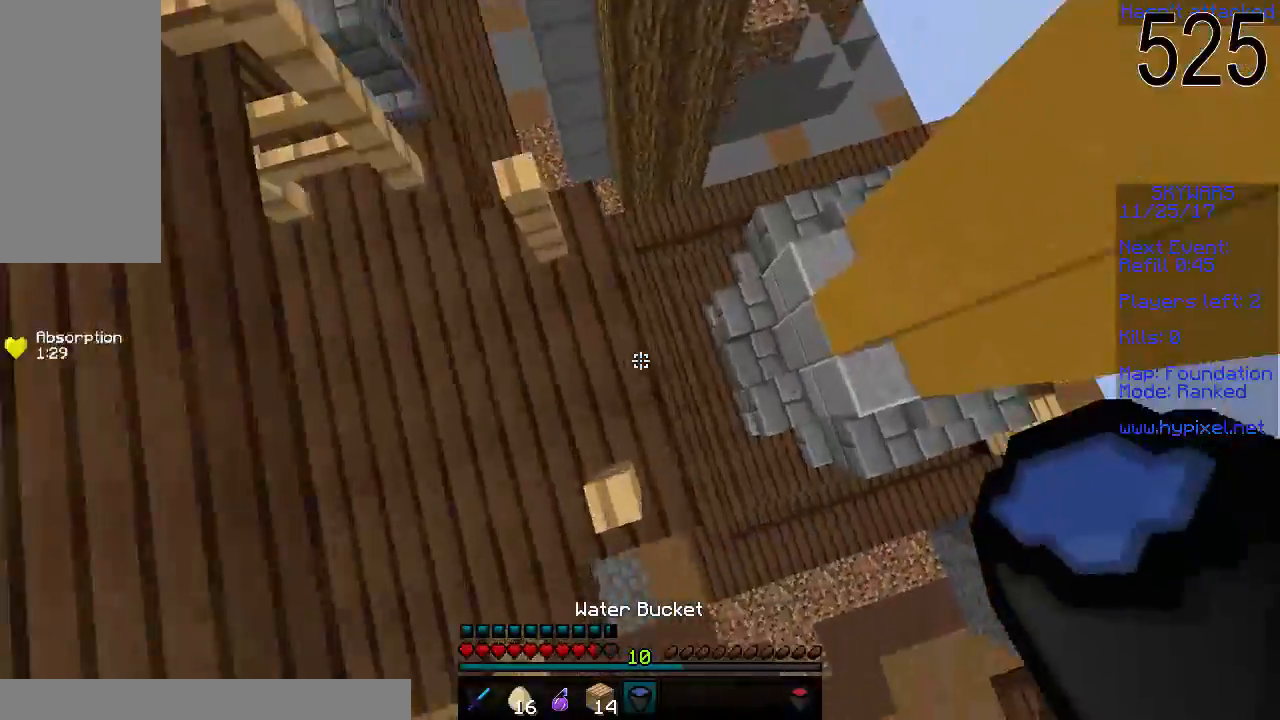
{"keys": ["a", "w"], "mouse": [], "events": [[267, "d", "up"], [317, "a", "down"]]}
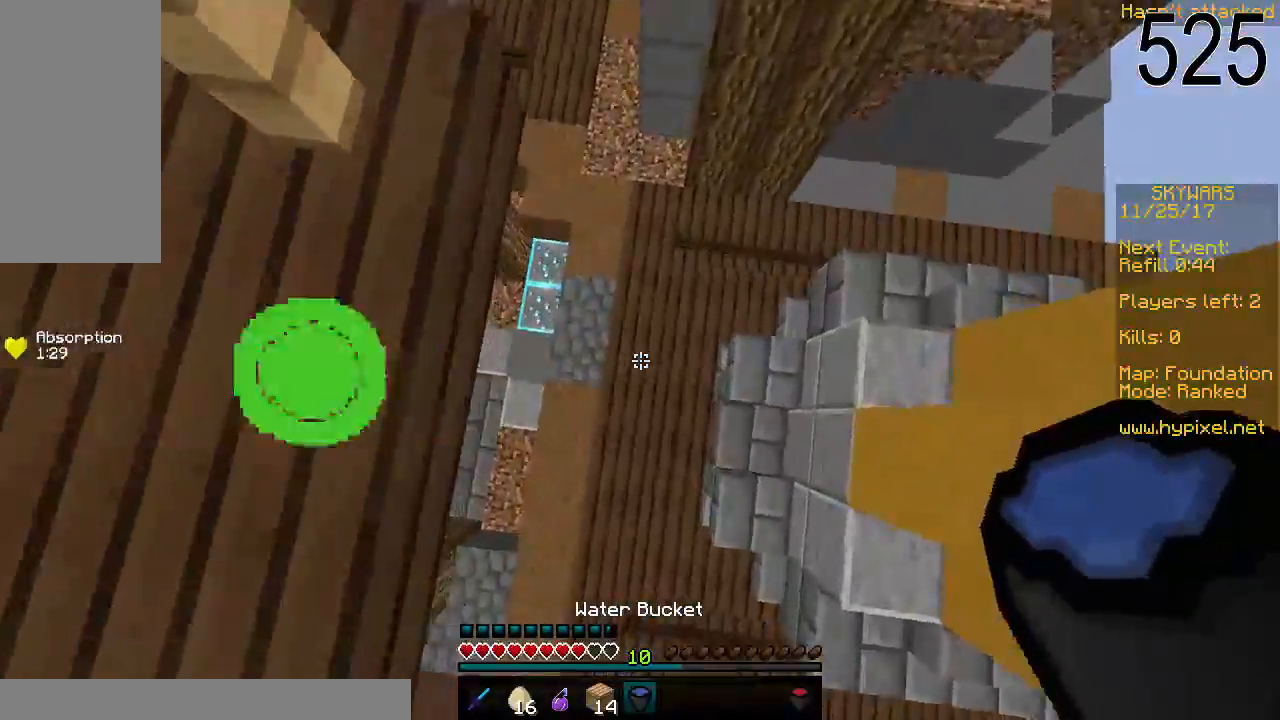
{"keys": ["w"], "mouse": ["right"], "events": [[67, "a", "up"], [367, "mouse_right", "down"], [417, "mouse_right", "up"], [467, "mouse_right", "down"]]}
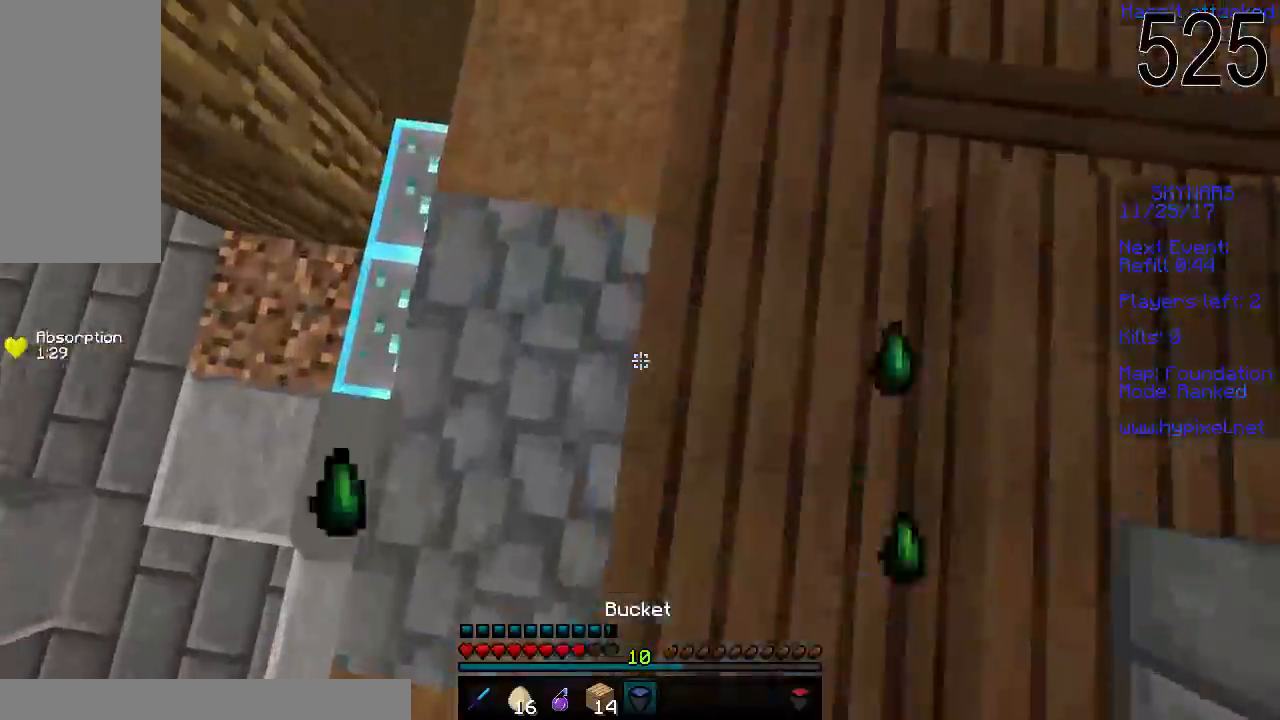
{"keys": ["w"], "mouse": [], "events": [[67, "mouse_right", "up"]]}
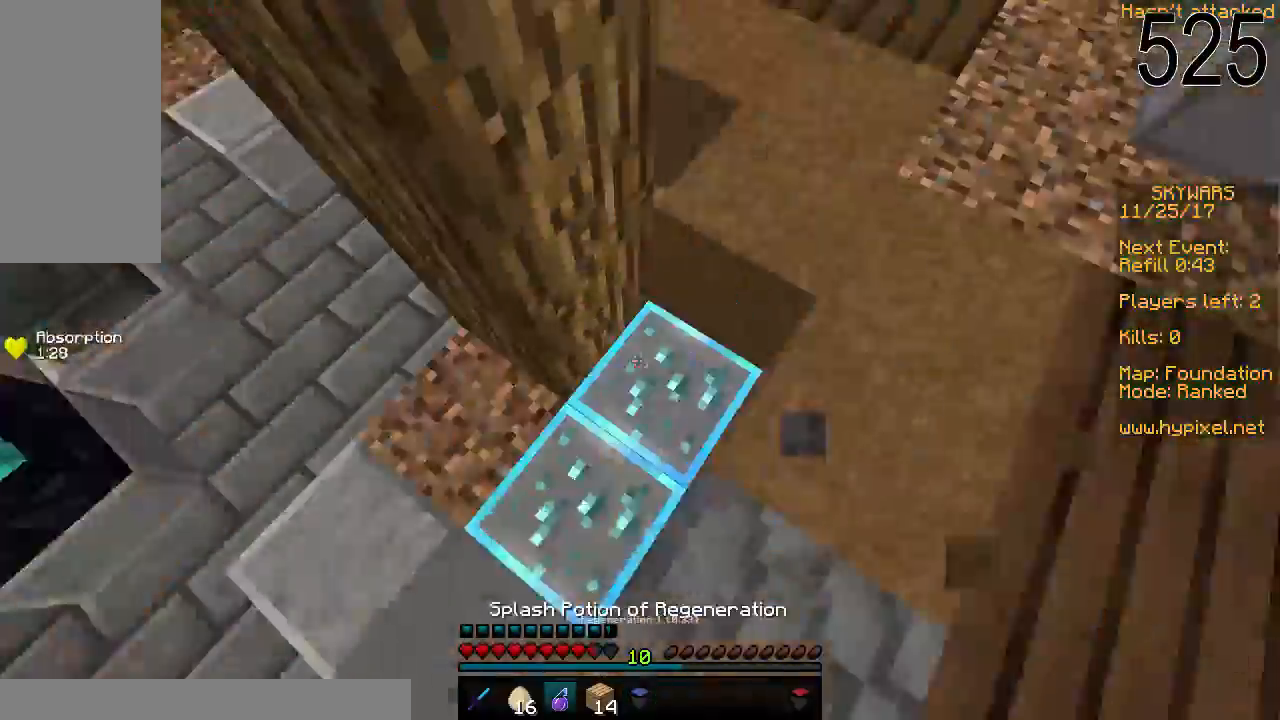
{"keys": ["w"], "mouse": ["right"], "events": [[467, "mouse_right", "down"]]}
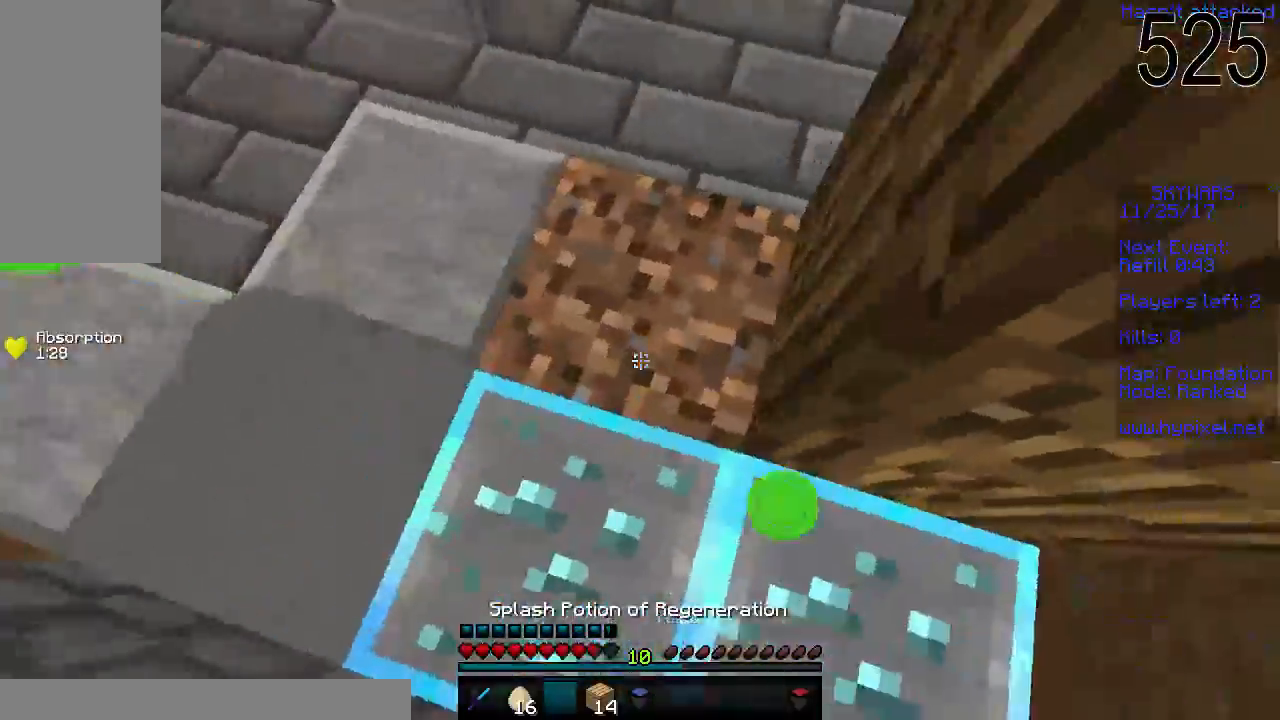
{"keys": ["w"], "mouse": [], "events": [[67, "mouse_right", "up"]]}
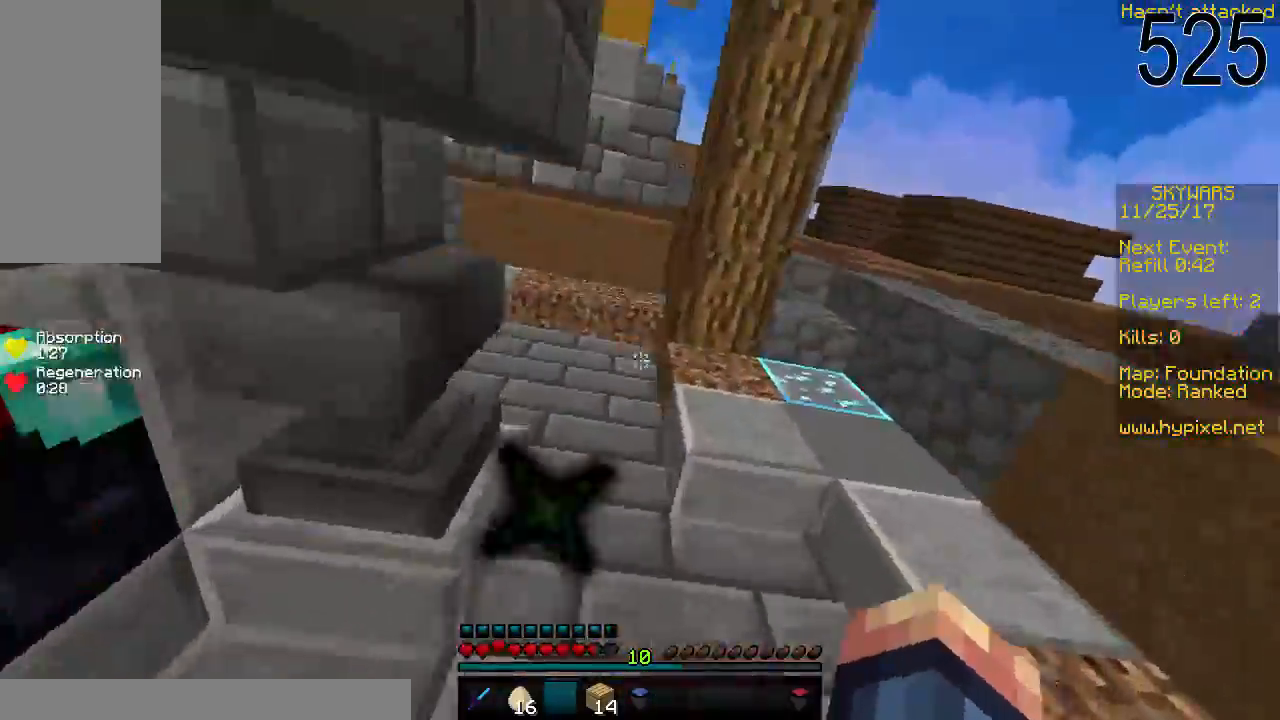
{"keys": ["s"], "mouse": [], "events": [[67, "space", "down"], [217, "space", "up"], [217, "w", "up"], [267, "s", "down"]]}
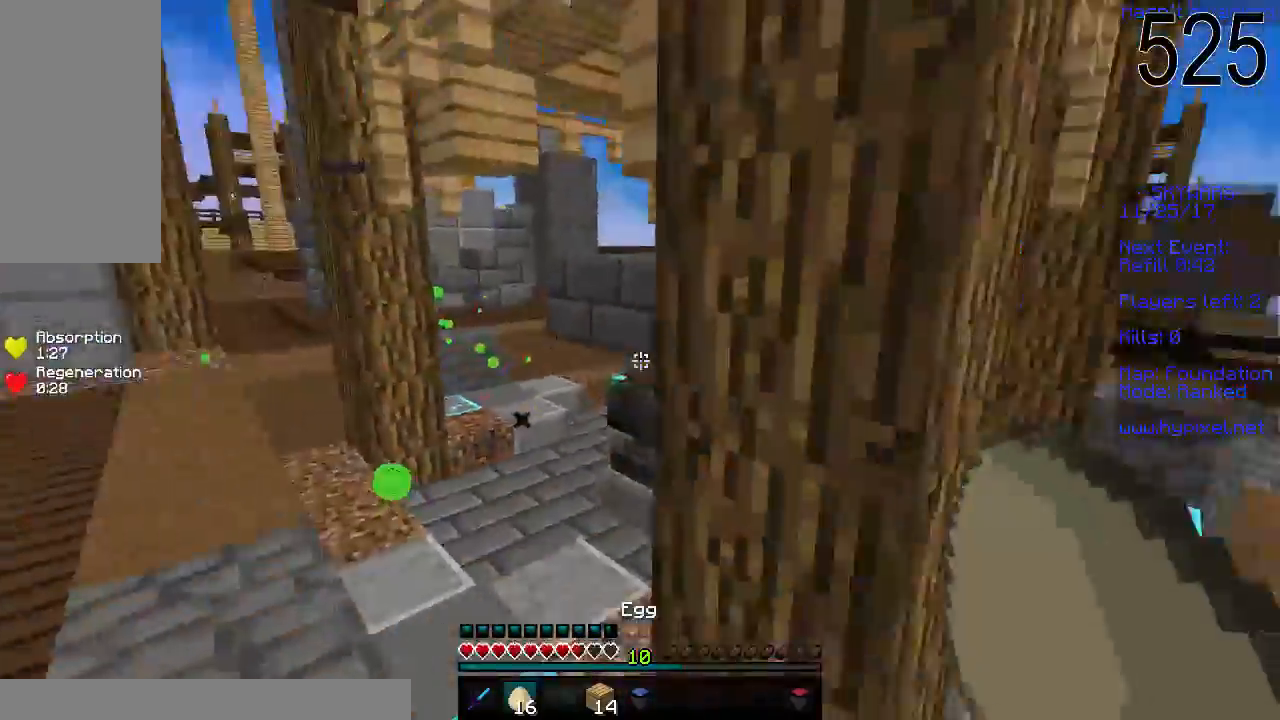
{"keys": [], "mouse": [], "events": [[417, "s", "up"]]}